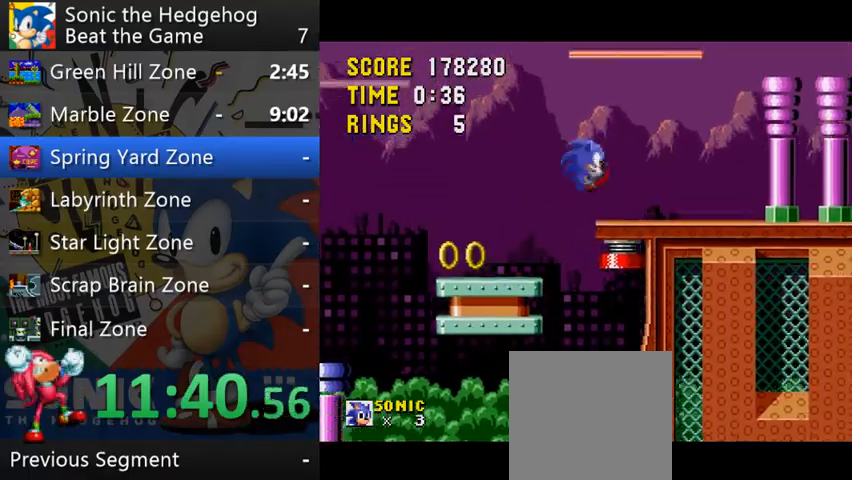
Gameplay with a controller (Xbox layout); each line is a JSON object with the inputs held at the frame after it. "events" lists button and stick changes between this image and that frame as [ms after this image, input, new state], when the widget could be followed in between. Not read: L3 R3 right_stick.
{"buttons": [], "left_stick": "right", "events": []}
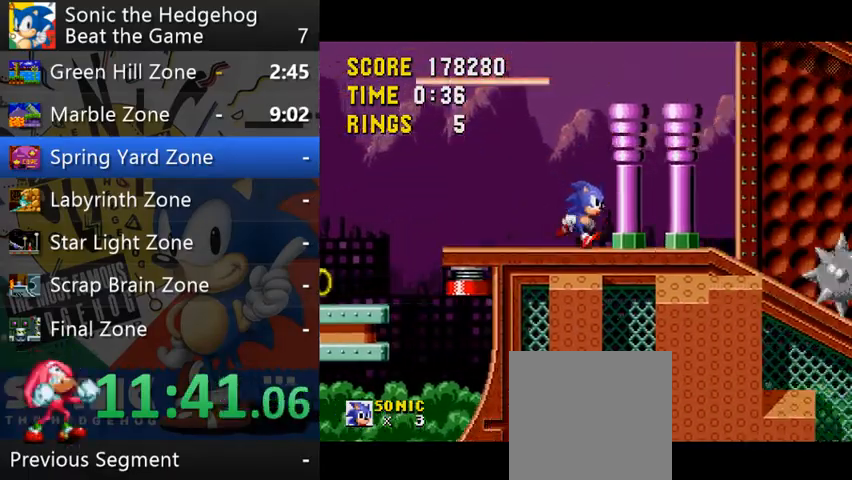
{"buttons": [], "left_stick": "right", "events": [[300, "B", "down"], [433, "B", "up"]]}
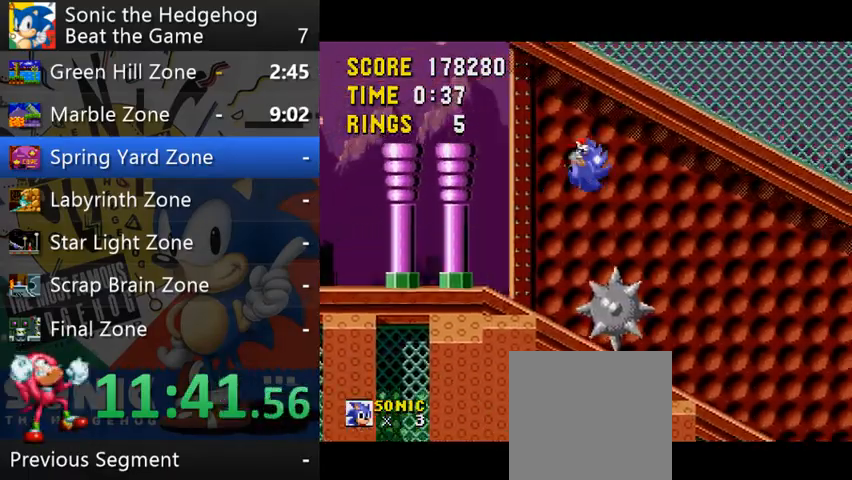
{"buttons": [], "left_stick": "right", "events": [[33, "left_stick", "left"], [233, "left_stick", "center"], [300, "left_stick", "right"]]}
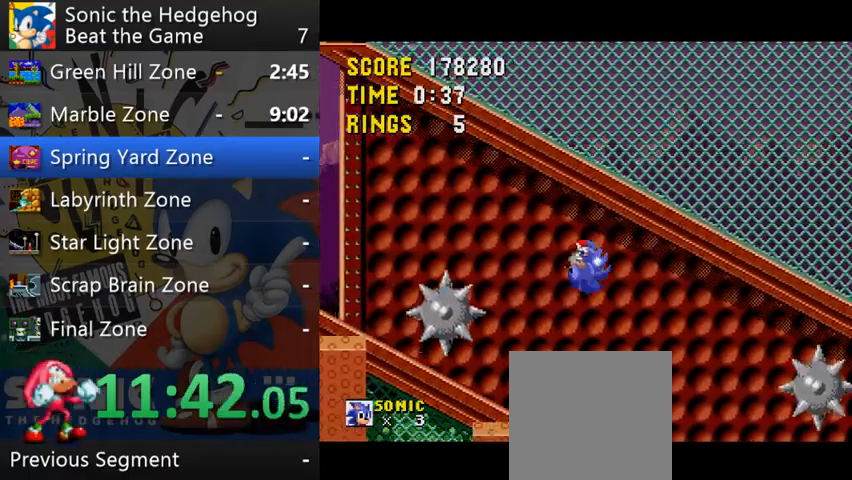
{"buttons": [], "left_stick": "down", "events": [[300, "left_stick", "down"]]}
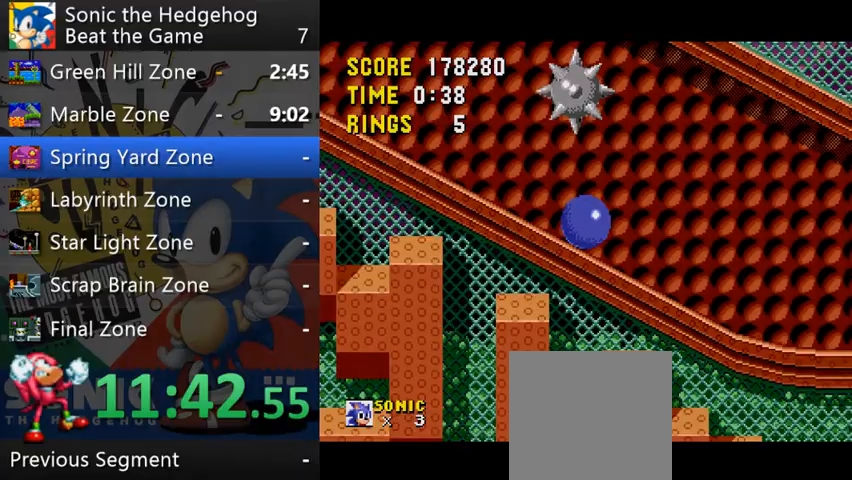
{"buttons": [], "left_stick": "down-right", "events": [[133, "left_stick", "down-right"], [300, "B", "down"], [400, "B", "up"]]}
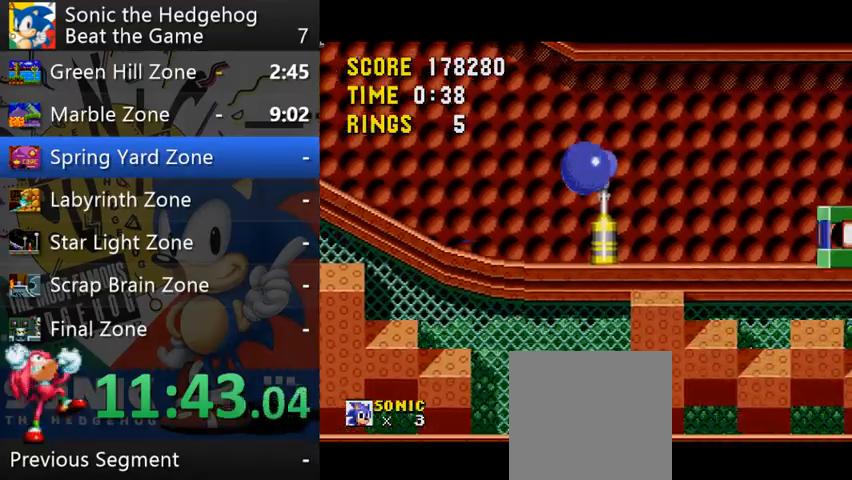
{"buttons": ["B"], "left_stick": "down-right", "events": [[500, "B", "down"]]}
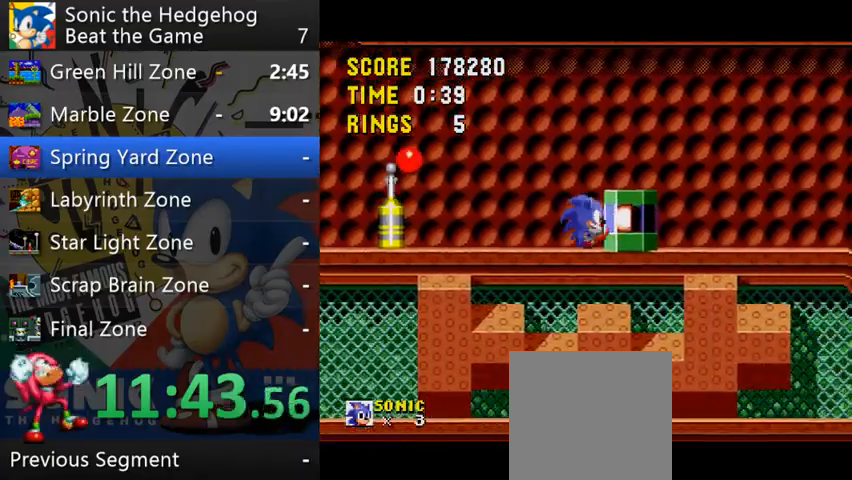
{"buttons": [], "left_stick": "down-right", "events": [[100, "B", "up"]]}
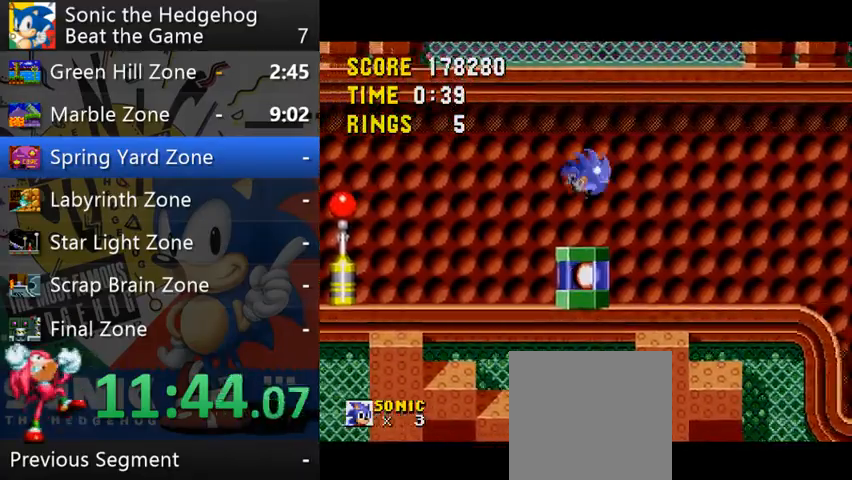
{"buttons": [], "left_stick": "right", "events": [[467, "left_stick", "right"]]}
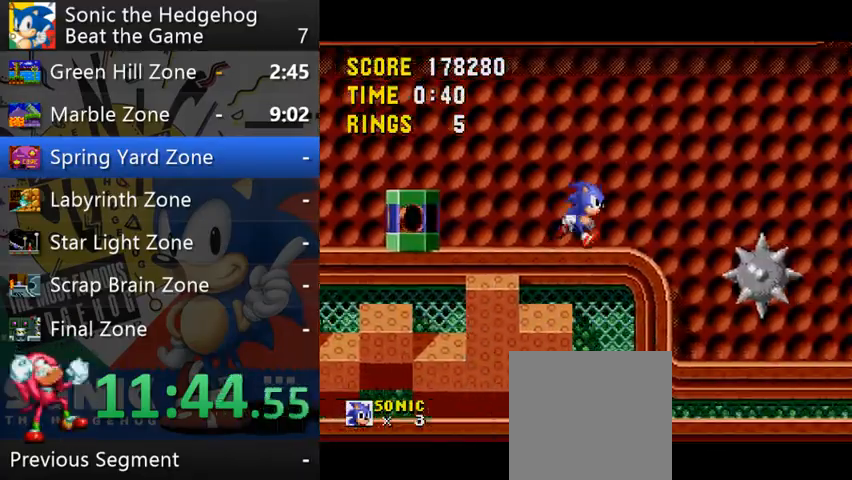
{"buttons": [], "left_stick": "left", "events": [[100, "B", "down"], [167, "B", "up"], [467, "left_stick", "left"]]}
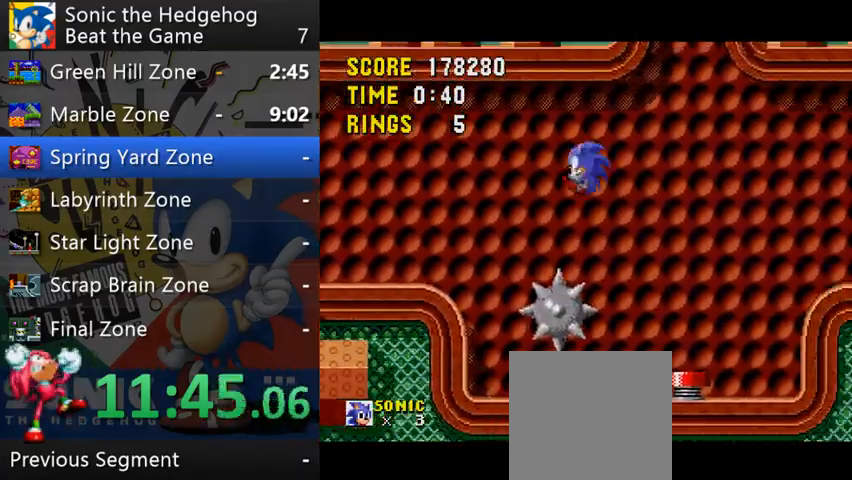
{"buttons": [], "left_stick": "right", "events": [[333, "left_stick", "right"]]}
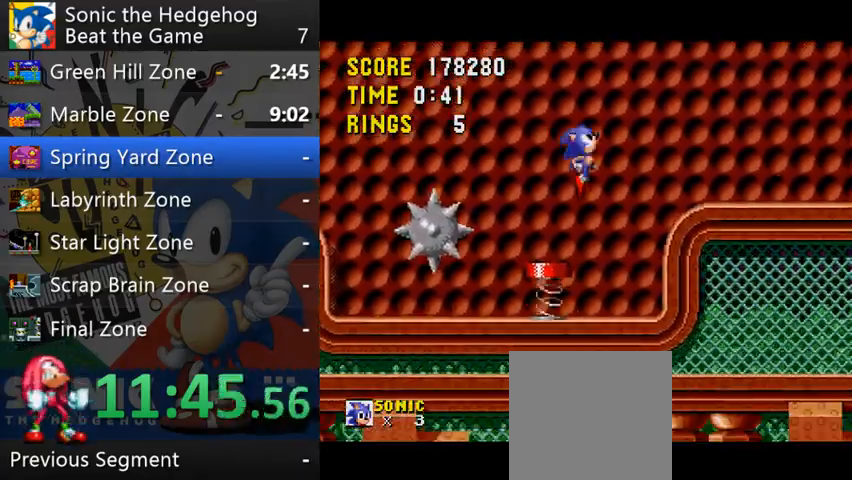
{"buttons": [], "left_stick": "right", "events": []}
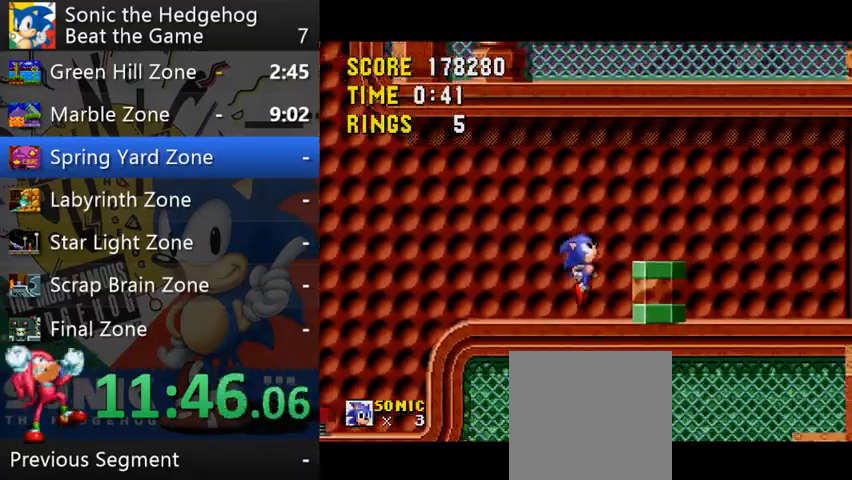
{"buttons": [], "left_stick": "right", "events": [[67, "B", "down"], [200, "B", "up"], [300, "B", "down"], [400, "B", "up"]]}
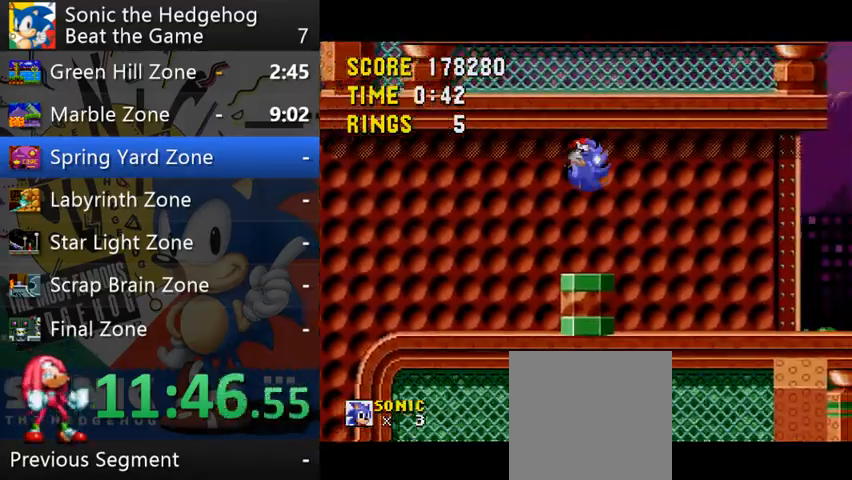
{"buttons": [], "left_stick": "right", "events": []}
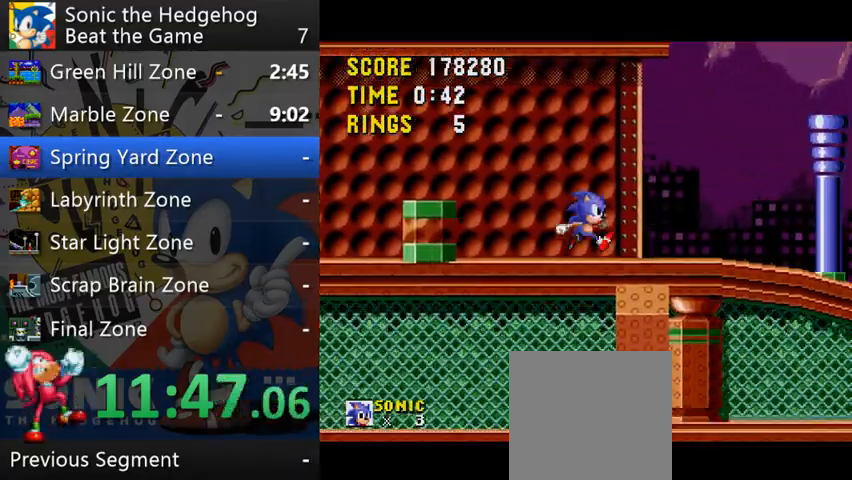
{"buttons": [], "left_stick": "right", "events": []}
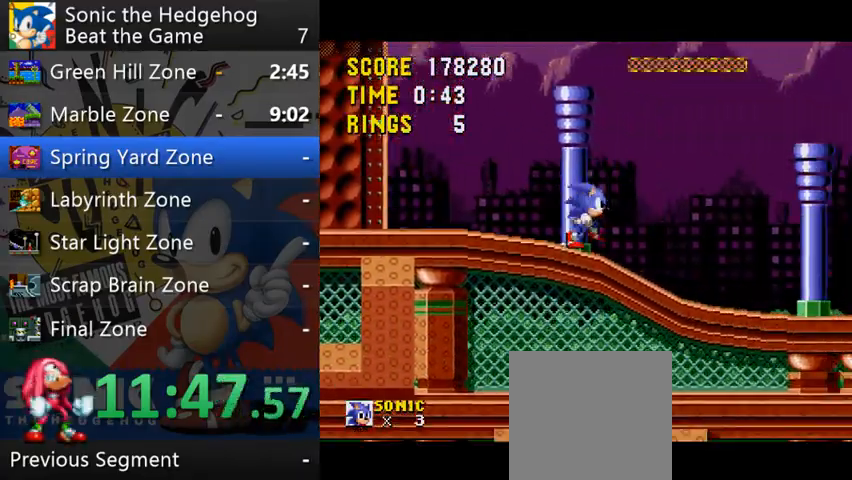
{"buttons": [], "left_stick": "right", "events": []}
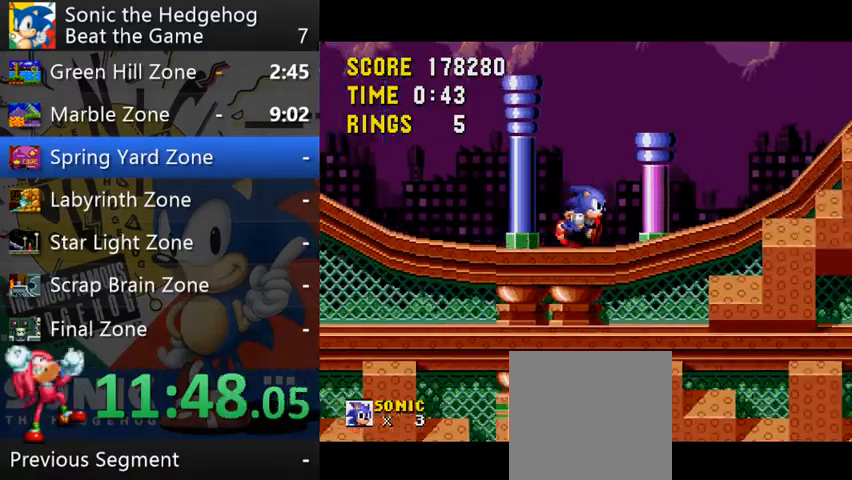
{"buttons": [], "left_stick": "right", "events": []}
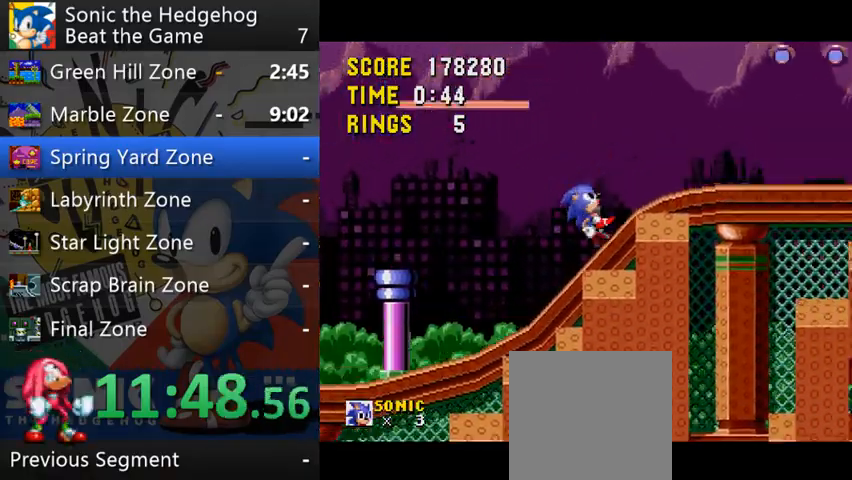
{"buttons": [], "left_stick": "right", "events": []}
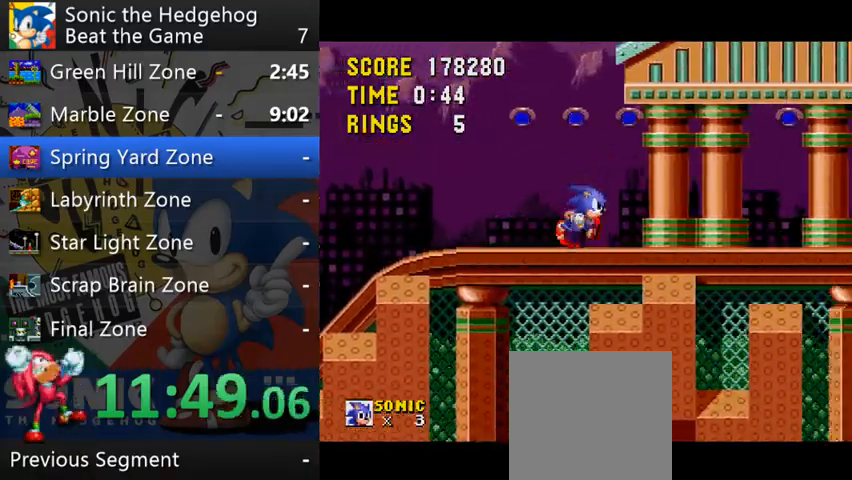
{"buttons": [], "left_stick": "right", "events": []}
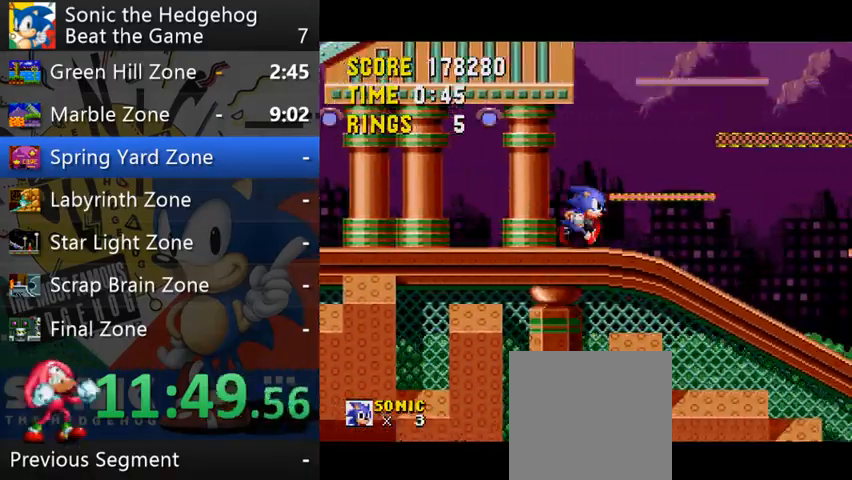
{"buttons": [], "left_stick": "right", "events": []}
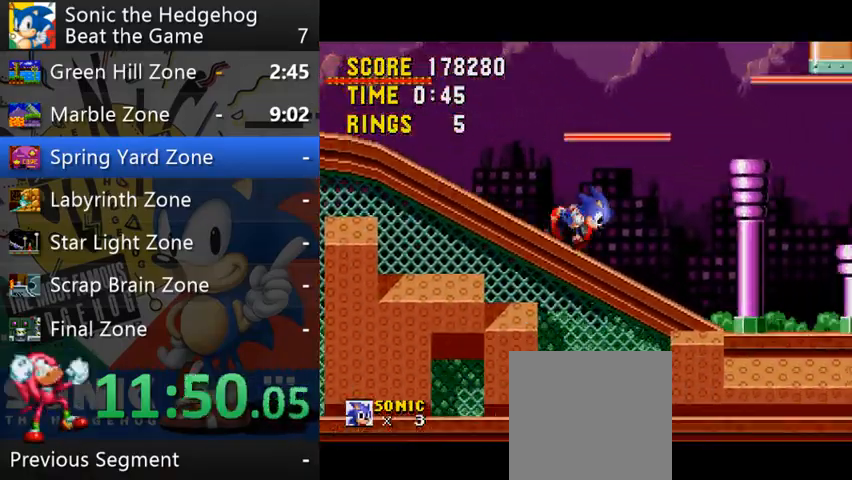
{"buttons": [], "left_stick": "right", "events": []}
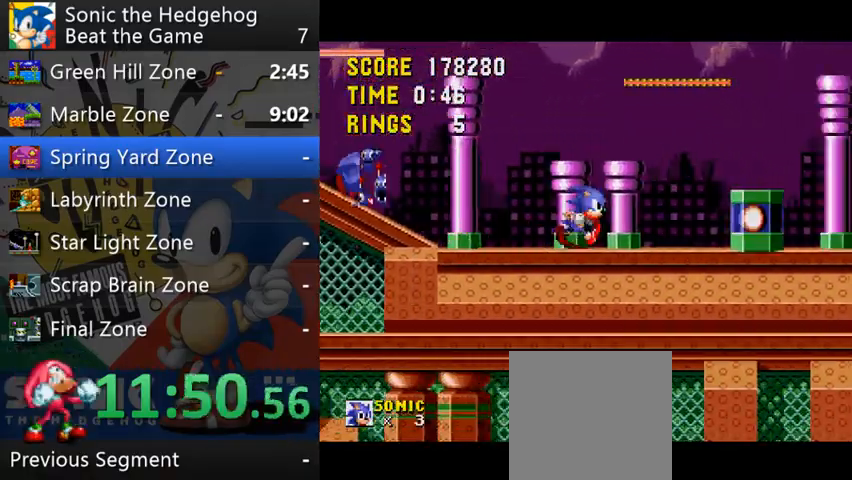
{"buttons": [], "left_stick": "right", "events": [[100, "B", "down"], [167, "B", "up"]]}
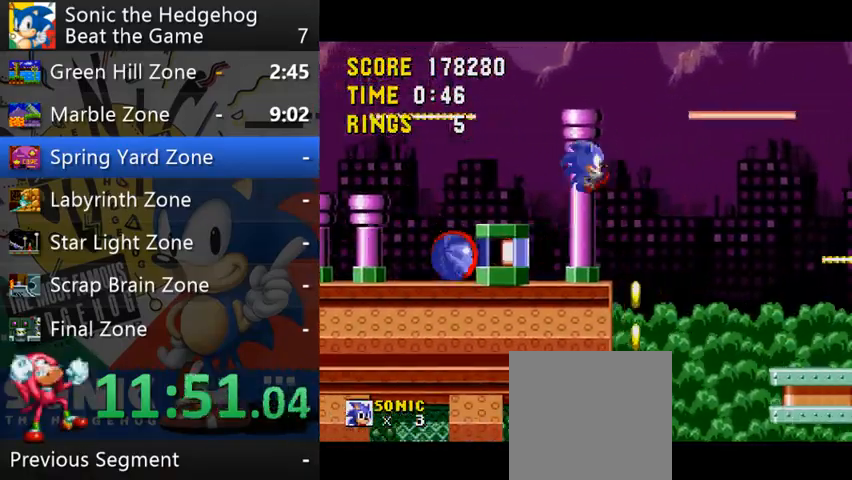
{"buttons": [], "left_stick": "right", "events": [[33, "left_stick", "left"], [400, "left_stick", "right"]]}
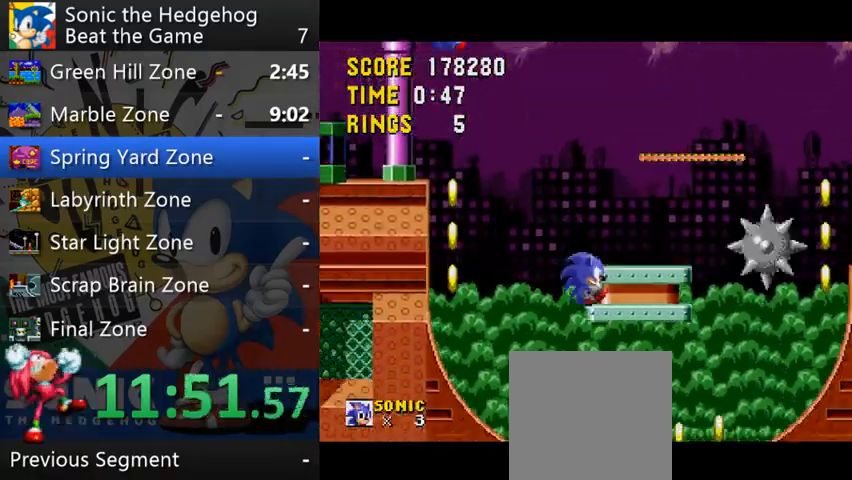
{"buttons": ["B"], "left_stick": "right", "events": [[400, "B", "down"]]}
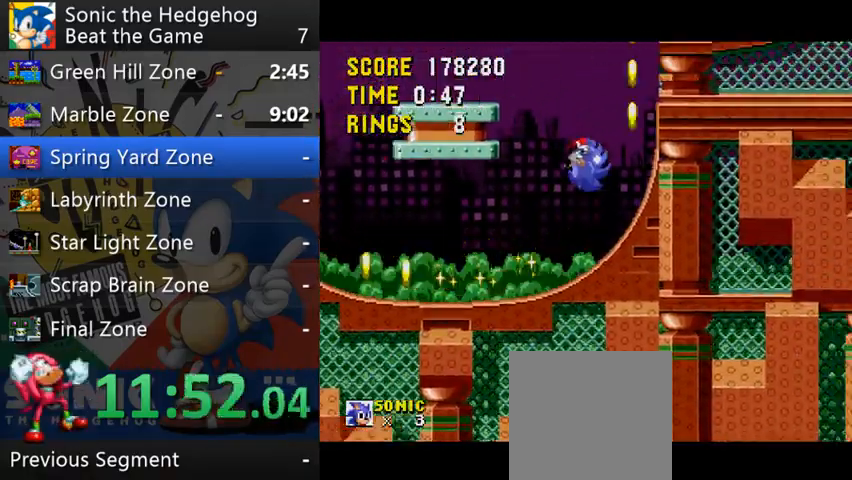
{"buttons": ["B"], "left_stick": "right", "events": []}
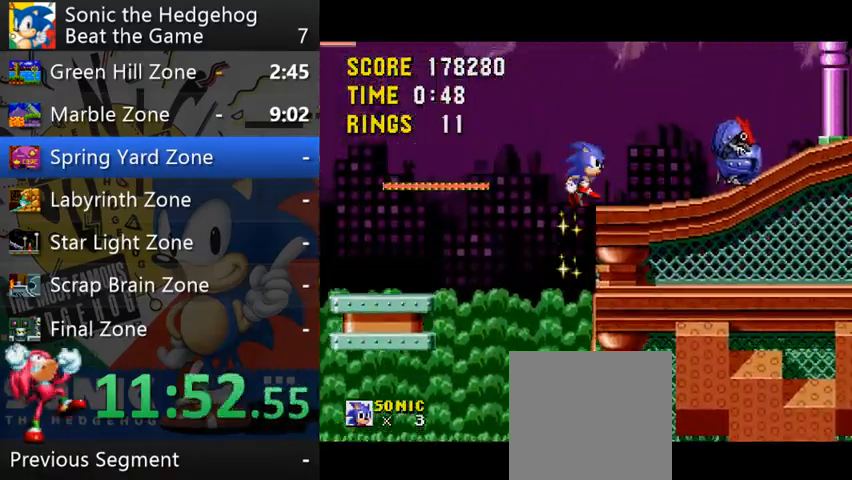
{"buttons": [], "left_stick": "right", "events": [[33, "B", "up"], [200, "B", "down"], [367, "B", "up"]]}
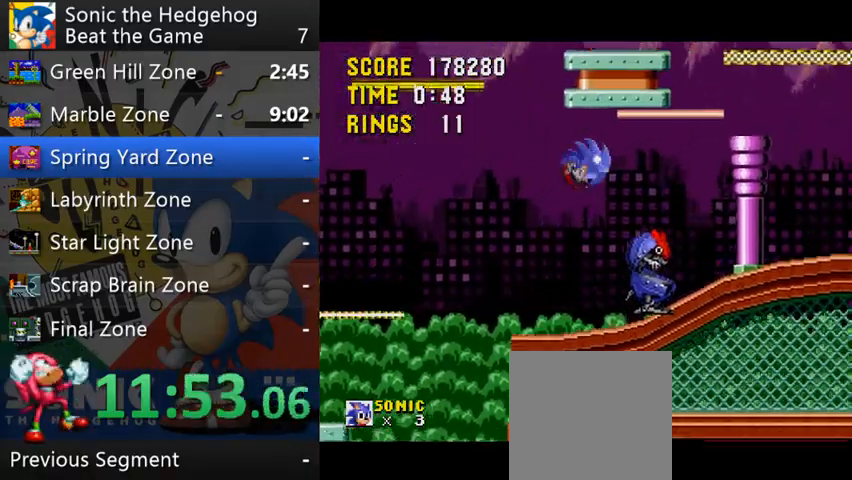
{"buttons": [], "left_stick": "right", "events": []}
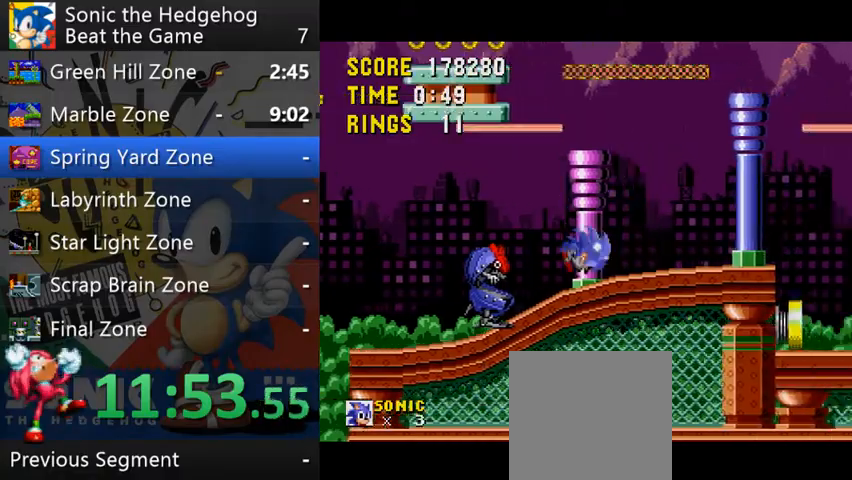
{"buttons": [], "left_stick": "right", "events": [[267, "B", "down"], [333, "B", "up"]]}
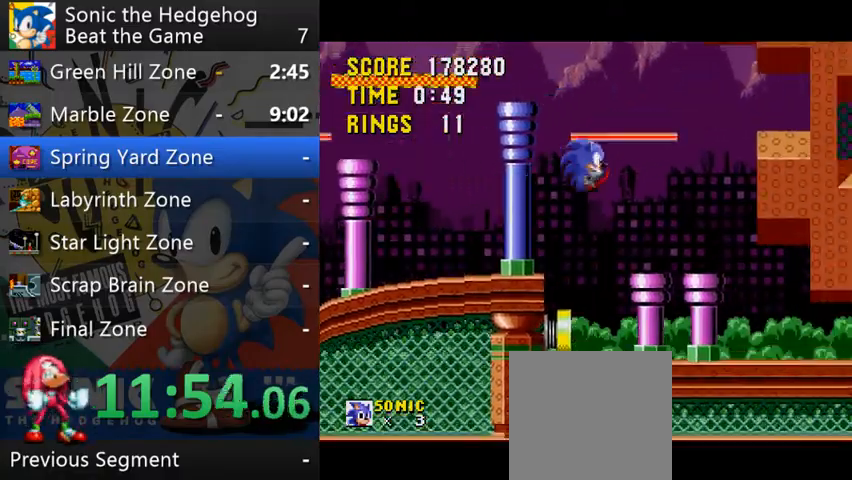
{"buttons": [], "left_stick": "right", "events": []}
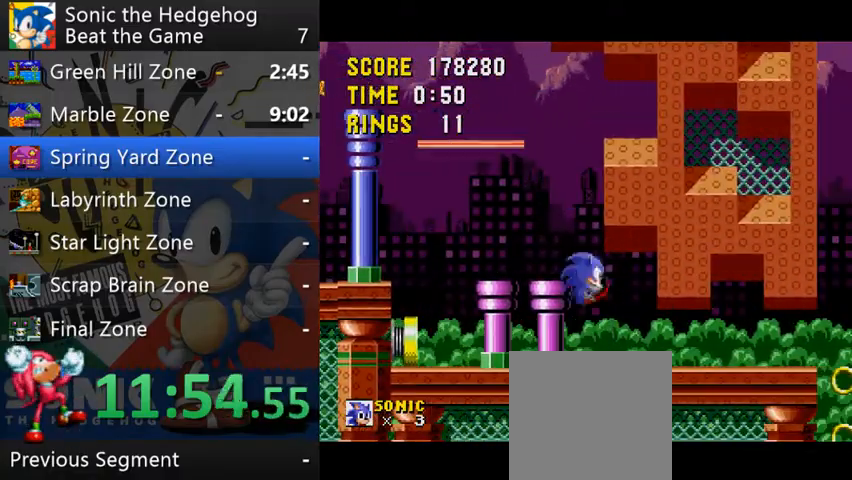
{"buttons": [], "left_stick": "right", "events": []}